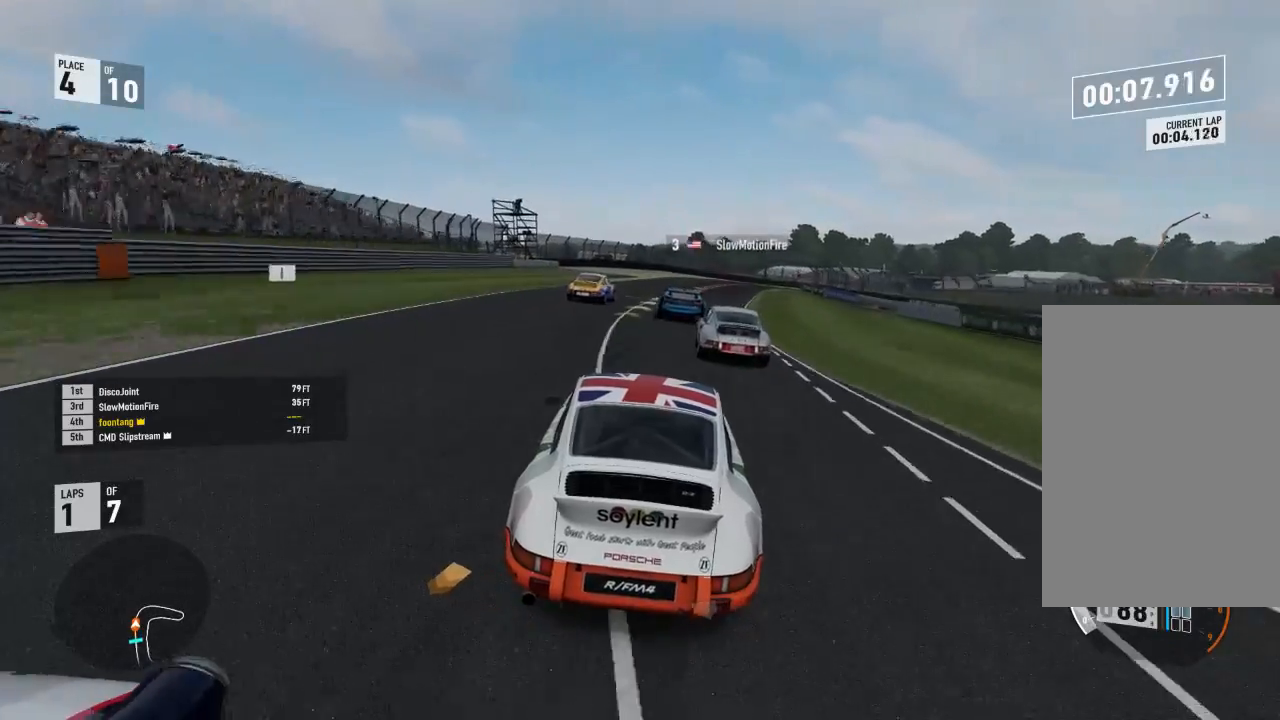
Gameplay with a controller (Xbox layout); each line is a JSON object with the inputs held at the frame after it (dt_ms = milliseconds from this image to that frame). "events" lists button and stick changes between this image and that frame as [ms after this image, input, new state], when the widget could be followed in between.
{"dt_ms": 500, "buttons": ["R2"], "left_stick": "down-right", "right_stick": "center", "events": [[167, "left_stick", "right"], [233, "left_stick", "down-right"]]}
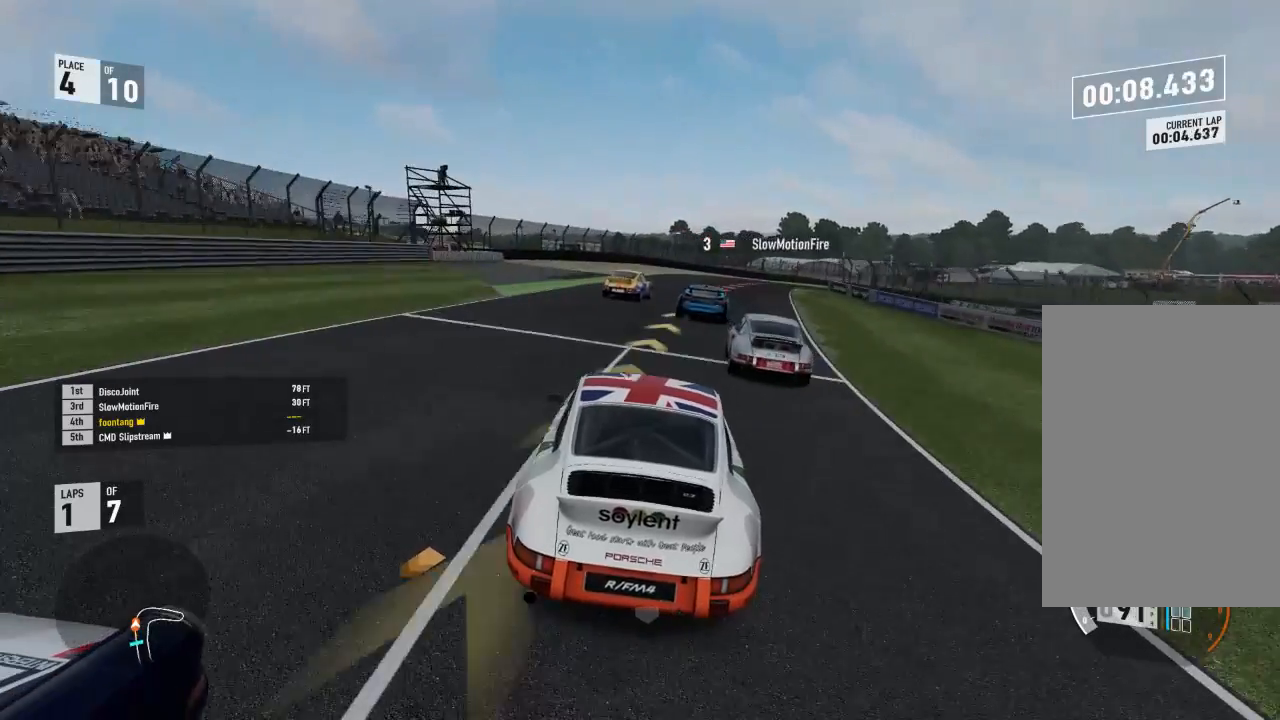
{"dt_ms": 500, "buttons": ["A", "L2", "R2"], "left_stick": "down-right", "right_stick": "center", "events": [[67, "R2", "up"], [167, "left_stick", "center"], [233, "L2", "down"], [300, "left_stick", "down-right"], [500, "A", "down"], [500, "R2", "down"]]}
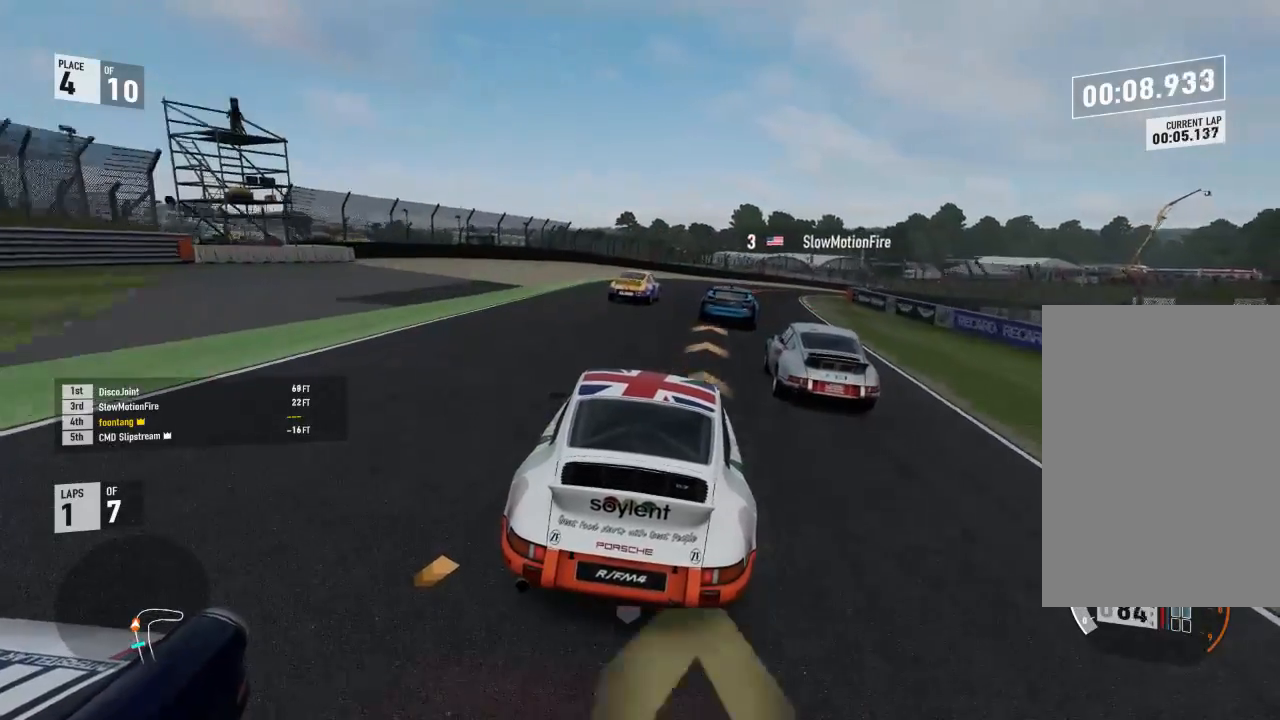
{"dt_ms": 500, "buttons": [], "left_stick": "down-right", "right_stick": "center", "events": [[67, "X", "down"], [100, "A", "up"], [133, "X", "up"], [167, "R2", "up"], [500, "L2", "up"]]}
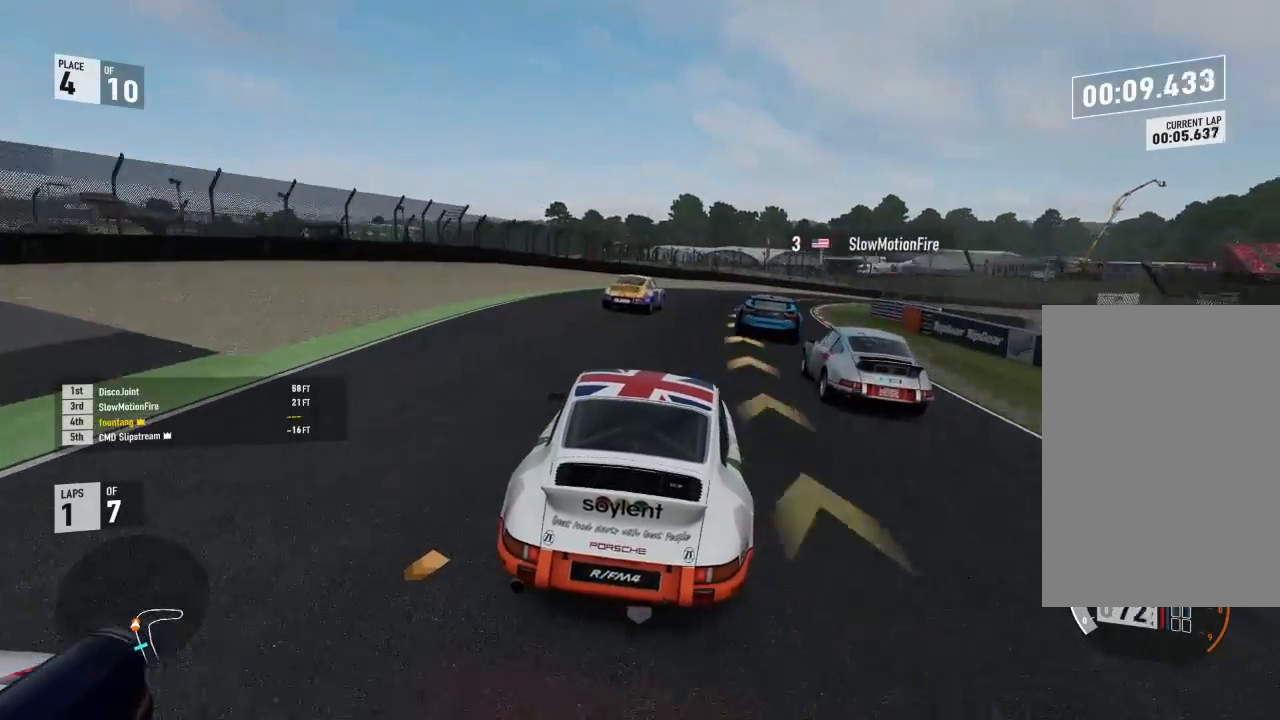
{"dt_ms": 1000, "buttons": [], "left_stick": "center", "right_stick": "center"}
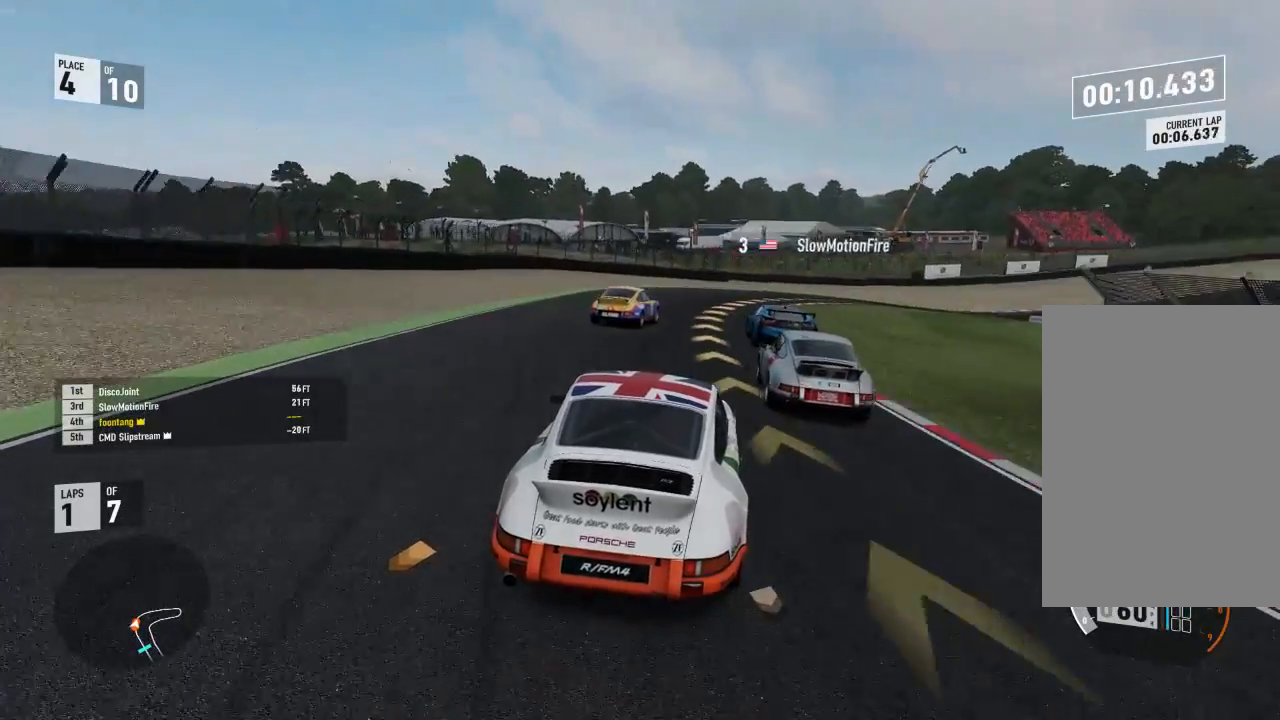
{"dt_ms": 500, "buttons": ["R2"], "left_stick": "down-right", "right_stick": "center", "events": [[33, "left_stick", "up-left"], [133, "R2", "down"], [133, "left_stick", "right"], [300, "left_stick", "up-left"], [400, "left_stick", "down-right"]]}
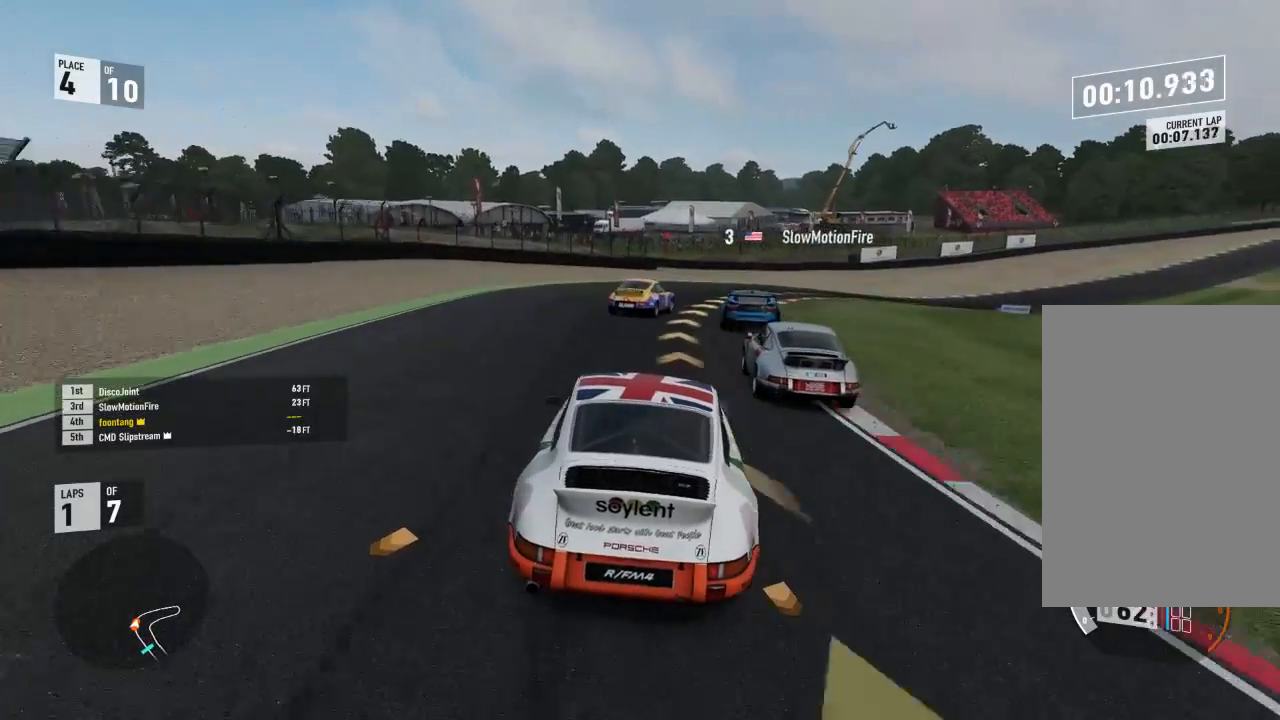
{"dt_ms": 500, "buttons": ["A", "B", "L3"], "left_stick": "down-right", "right_stick": "center", "events": [[100, "R2", "up"], [300, "L3", "down"], [433, "A", "down"], [433, "B", "down"]]}
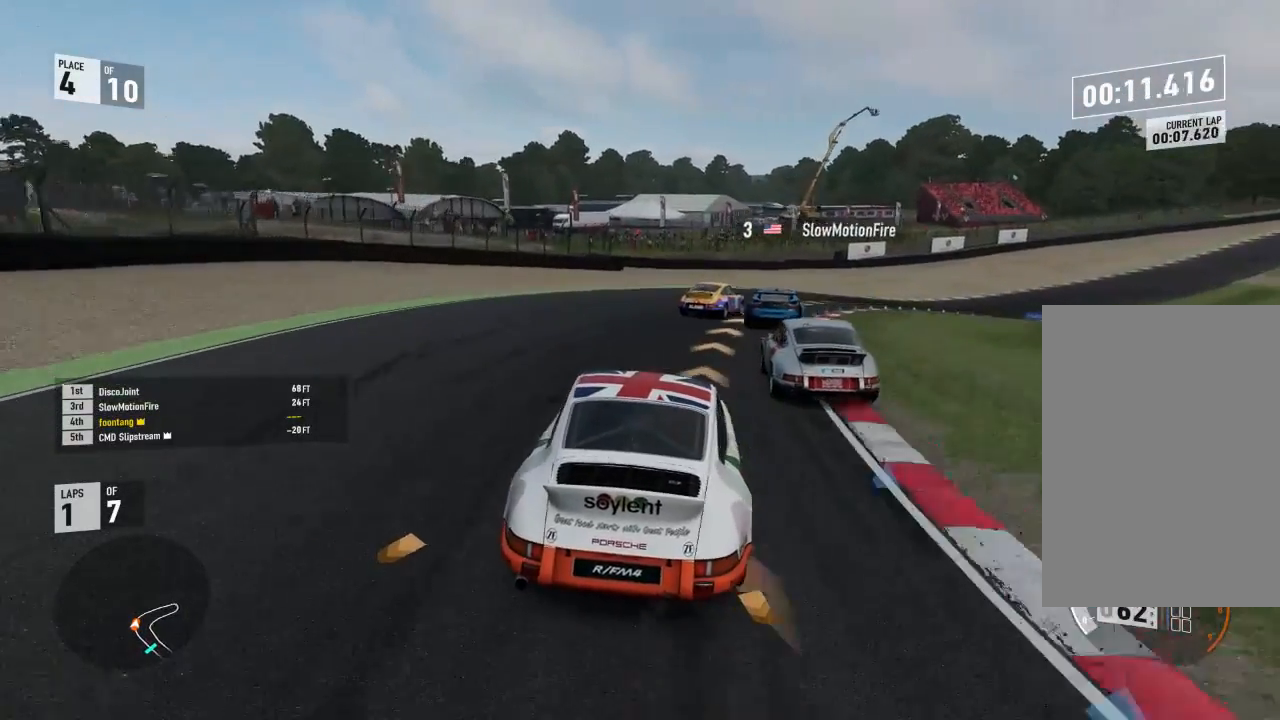
{"dt_ms": 500, "buttons": ["R2"], "left_stick": "down-right", "right_stick": "center", "events": [[67, "A", "up"], [67, "B", "up"], [167, "R2", "down"], [200, "L3", "up"], [200, "left_stick", "center"], [300, "left_stick", "down-right"]]}
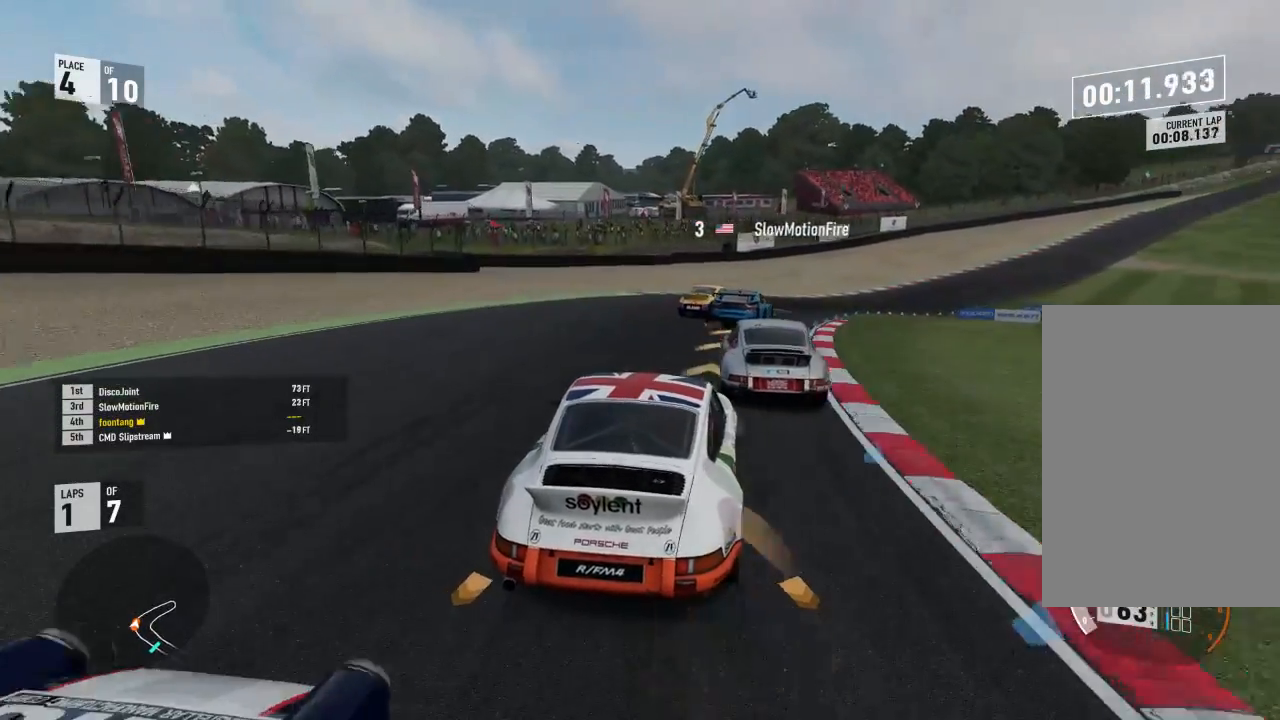
{"dt_ms": 500, "buttons": ["R2", "L3"], "left_stick": "down-right", "right_stick": "center", "events": [[100, "L3", "down"]]}
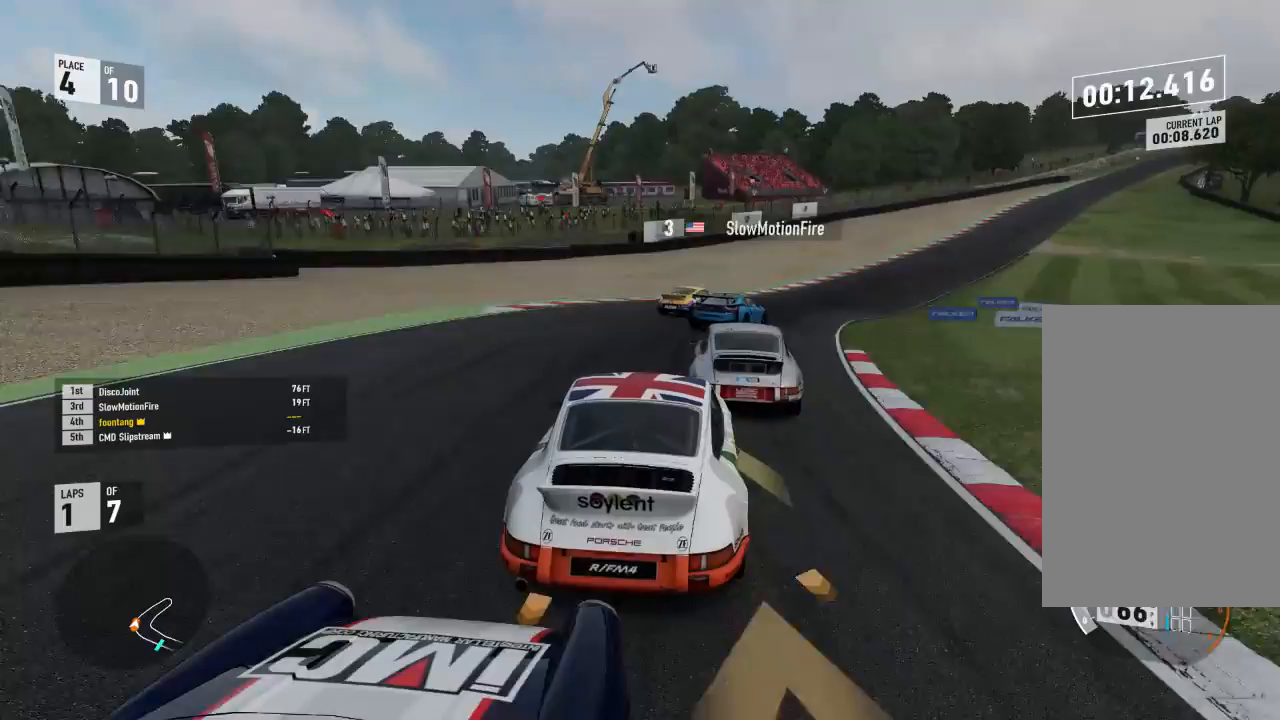
{"dt_ms": 500, "buttons": ["R2"], "left_stick": "down-right", "right_stick": "center", "events": [[233, "L3", "up"], [267, "left_stick", "up-left"], [367, "left_stick", "down-right"]]}
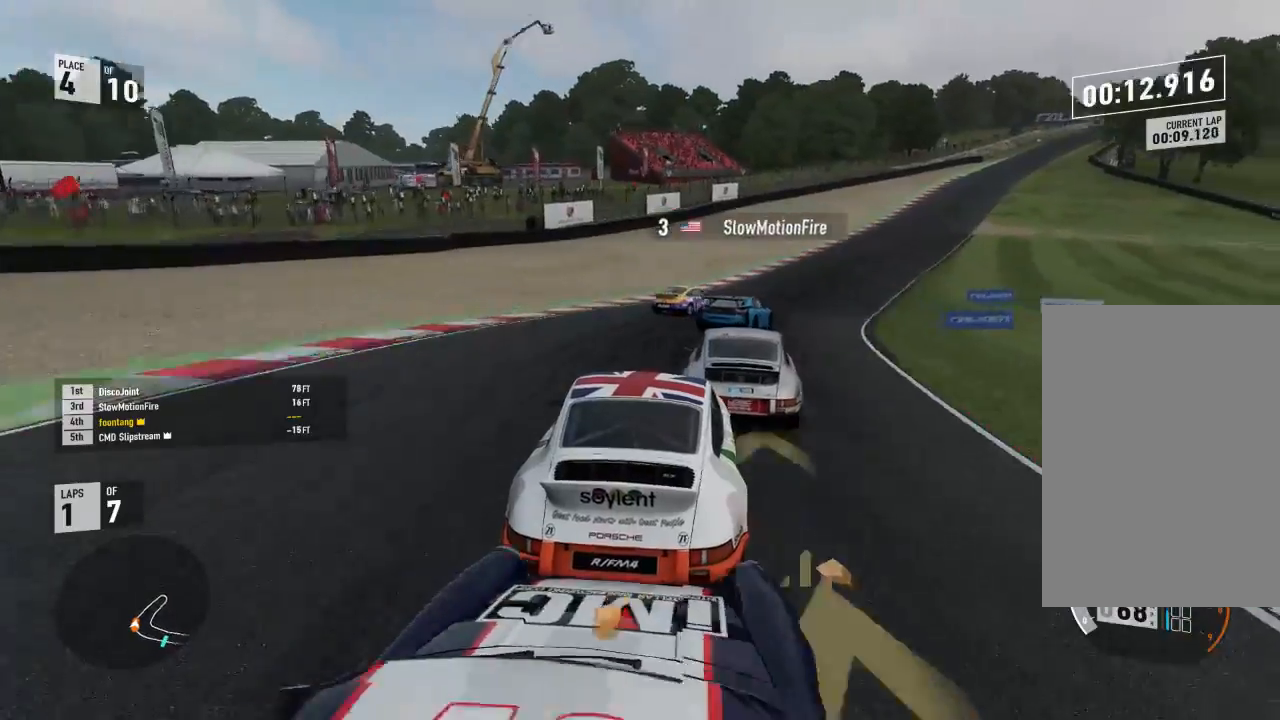
{"dt_ms": 500, "buttons": ["R2", "L3"], "left_stick": "down-right", "right_stick": "center", "events": [[233, "L3", "down"]]}
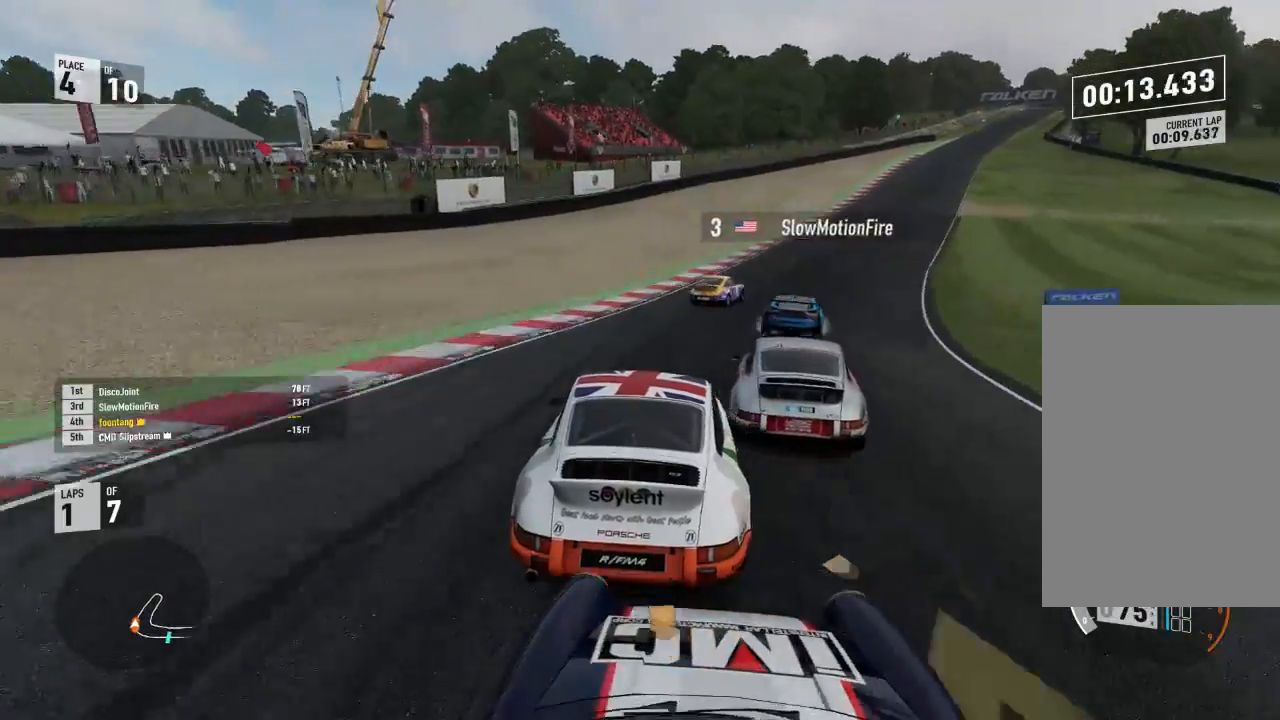
{"dt_ms": 500, "buttons": ["R2"], "left_stick": "center", "right_stick": "center", "events": [[467, "L3", "up"], [500, "left_stick", "center"]]}
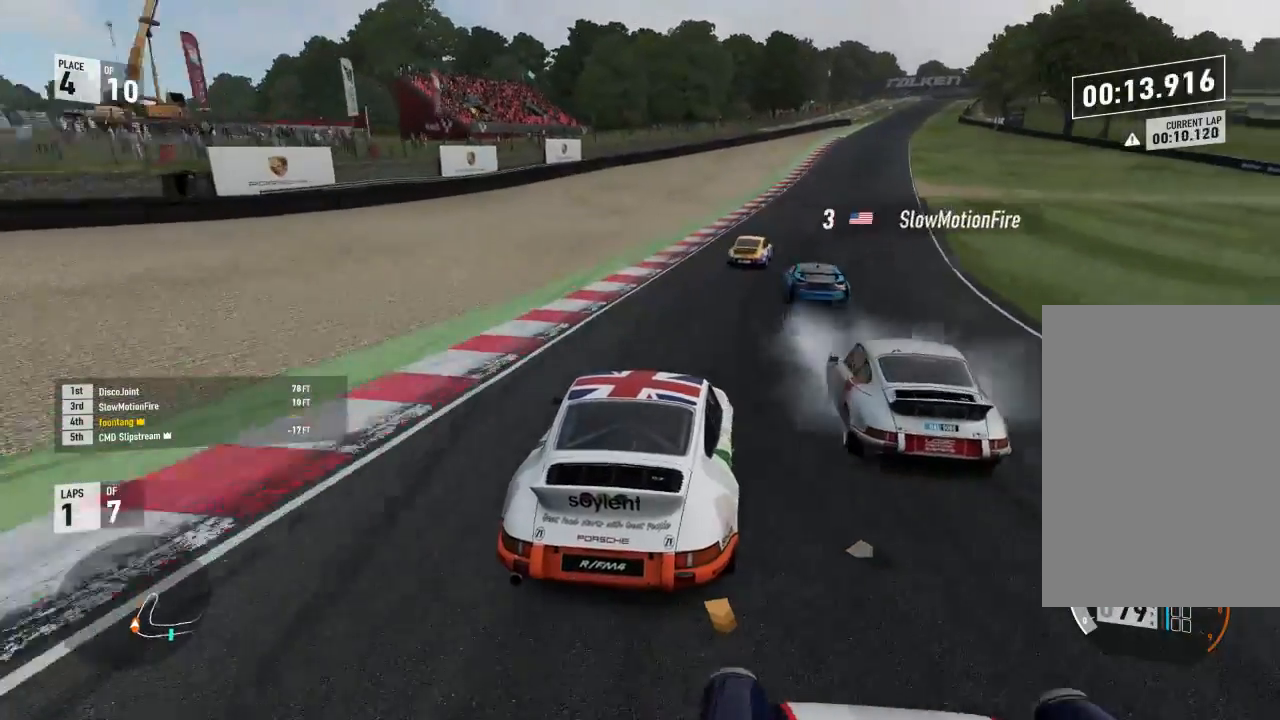
{"dt_ms": 500, "buttons": ["R2"], "left_stick": "center", "right_stick": "center", "events": [[133, "left_stick", "down-right"], [367, "left_stick", "center"]]}
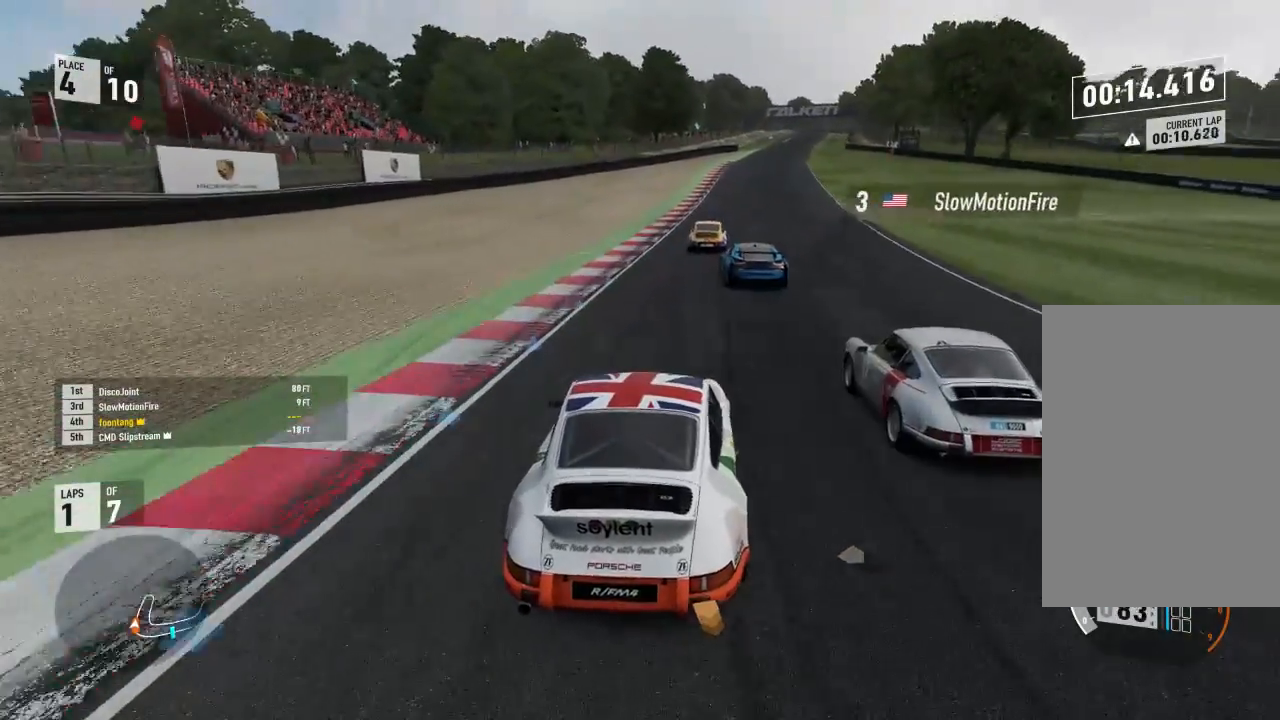
{"dt_ms": 500, "buttons": ["R2"], "left_stick": "right", "right_stick": "center", "events": [[33, "left_stick", "right"], [300, "left_stick", "center"], [400, "left_stick", "right"]]}
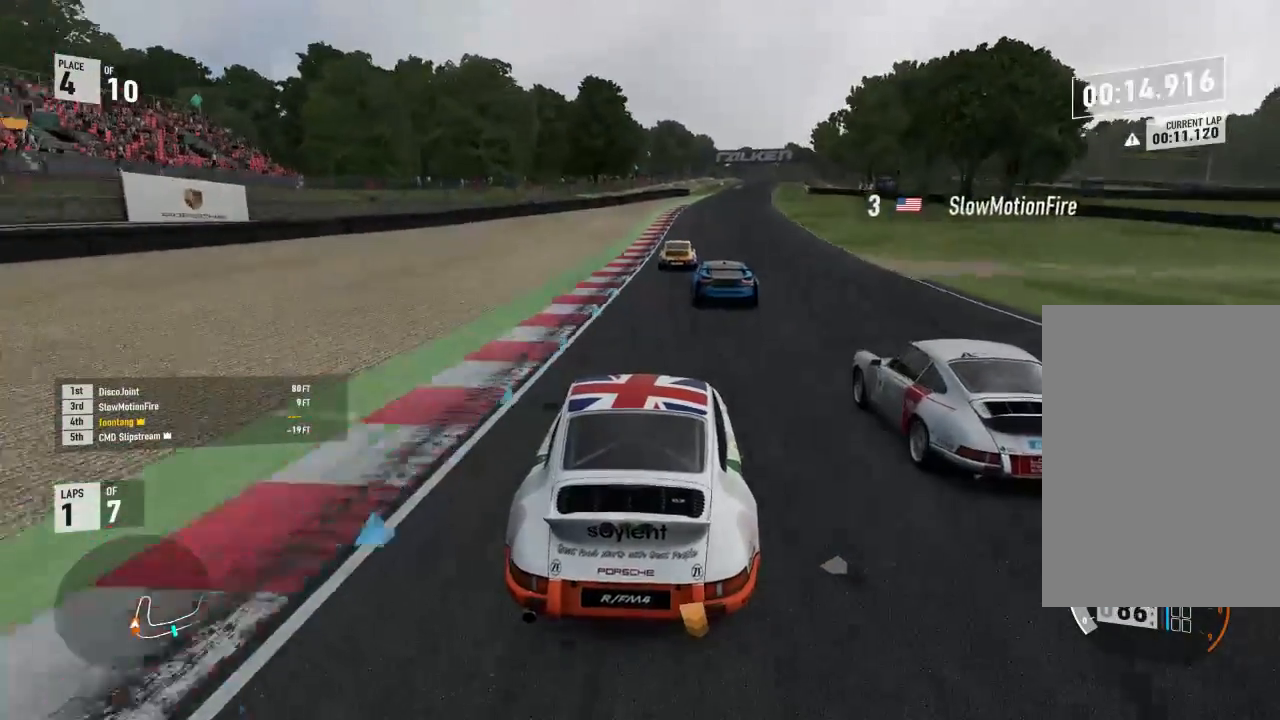
{"dt_ms": 500, "buttons": ["R2"], "left_stick": "right", "right_stick": "center", "events": [[133, "left_stick", "center"], [400, "left_stick", "right"]]}
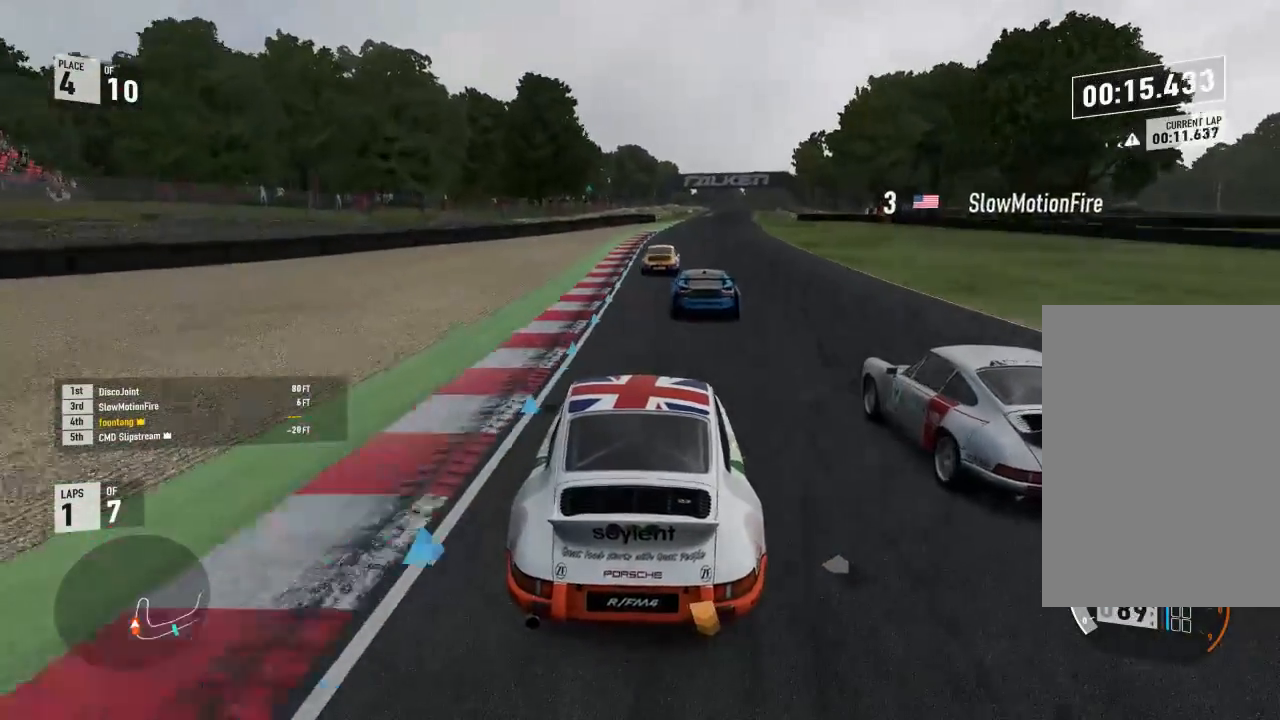
{"dt_ms": 500, "buttons": ["R2"], "left_stick": "right", "right_stick": "center", "events": [[67, "left_stick", "center"], [200, "A", "down"], [233, "B", "down"], [233, "R2", "up"], [300, "left_stick", "right"], [333, "R2", "down"], [367, "A", "up"], [367, "B", "up"]]}
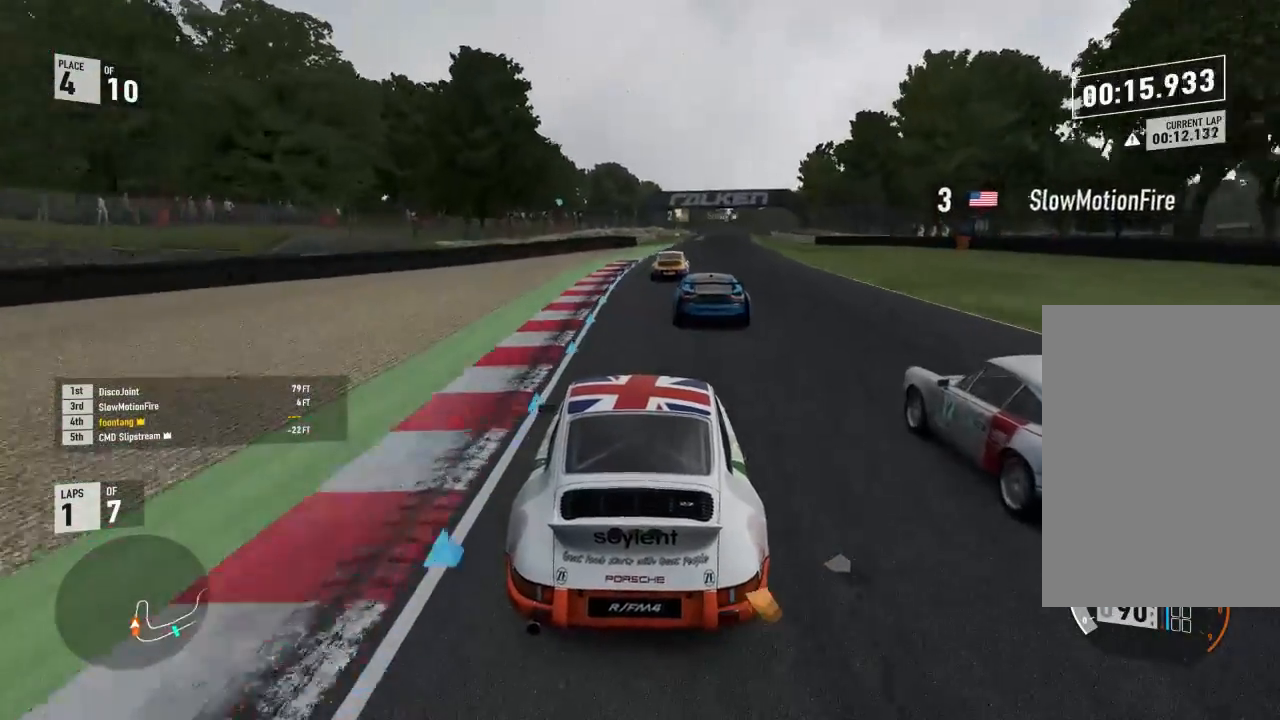
{"dt_ms": 500, "buttons": ["R2"], "left_stick": "down-right", "right_stick": "center", "events": [[33, "left_stick", "center"], [133, "left_stick", "down-right"]]}
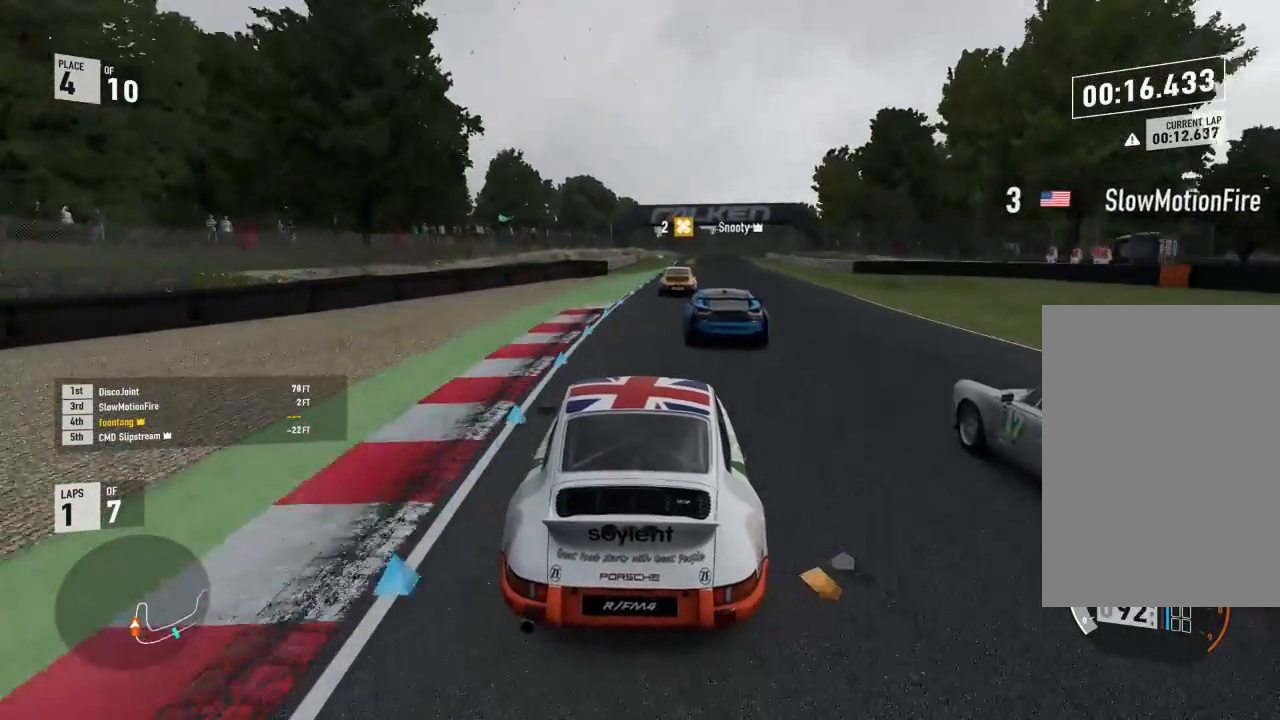
{"dt_ms": 500, "buttons": ["R2"], "left_stick": "center", "right_stick": "center", "events": [[67, "left_stick", "center"], [267, "left_stick", "right"], [500, "left_stick", "center"]]}
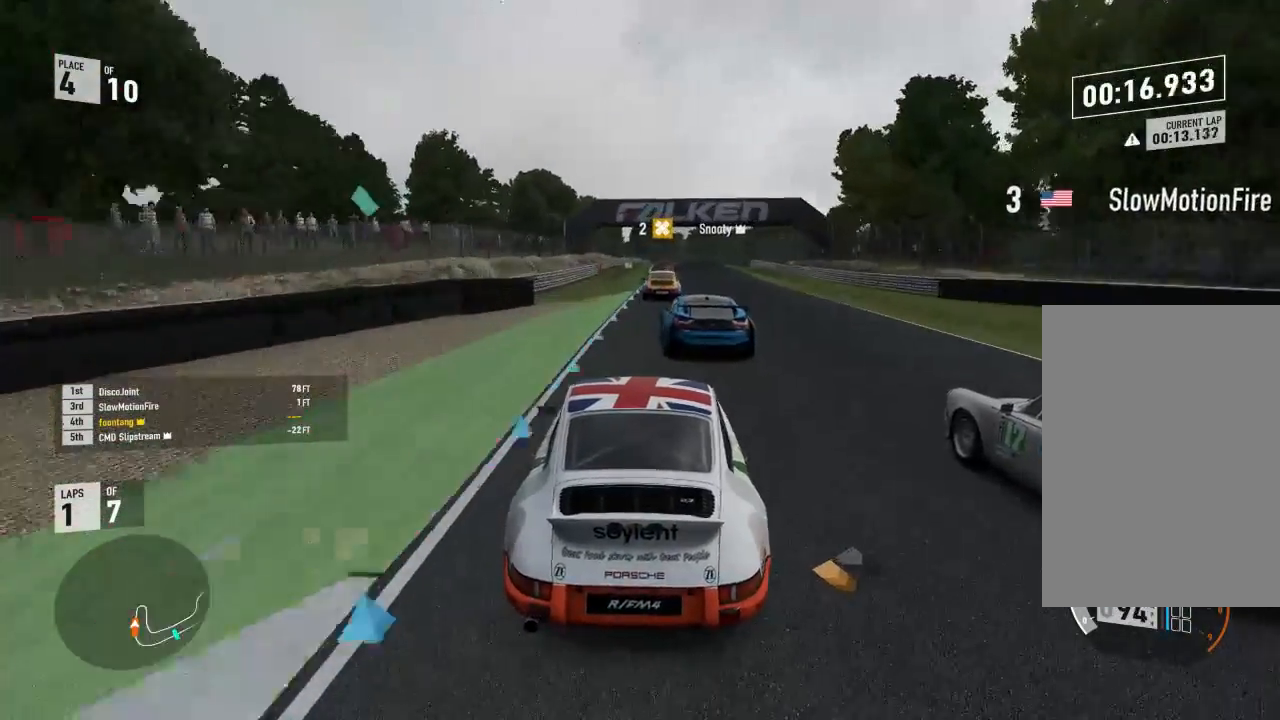
{"dt_ms": 500, "buttons": ["R2"], "left_stick": "center", "right_stick": "center", "events": [[267, "left_stick", "down-right"], [500, "left_stick", "center"]]}
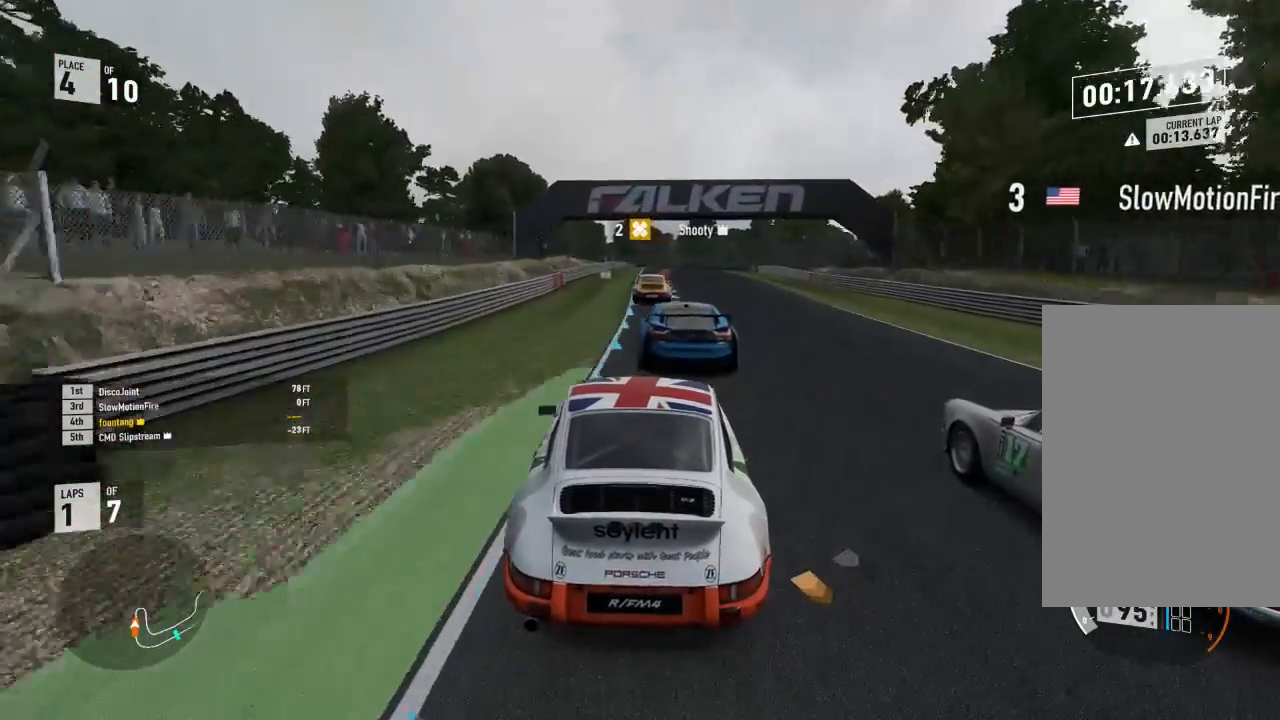
{"dt_ms": 500, "buttons": [], "left_stick": "center", "right_stick": "center", "events": [[133, "R2", "up"], [400, "left_stick", "right"], [467, "left_stick", "center"]]}
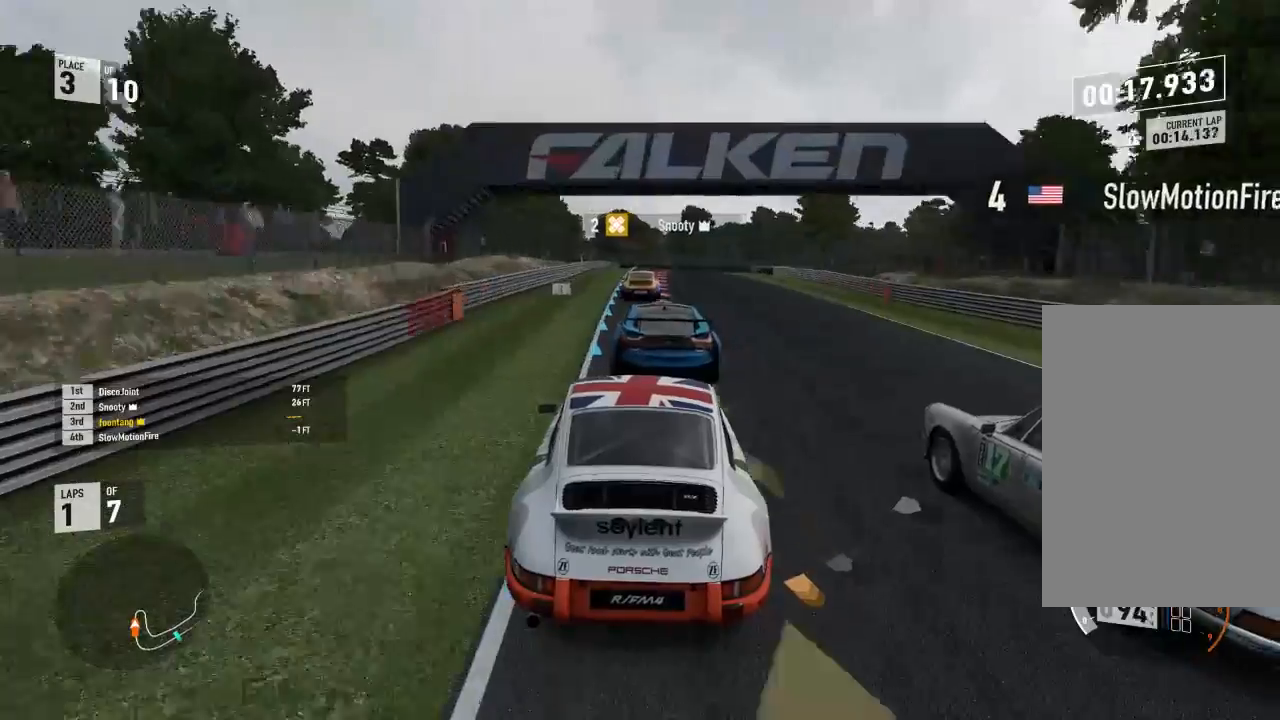
{"dt_ms": 500, "buttons": [], "left_stick": "center", "right_stick": "center", "events": [[67, "L2", "down"], [100, "left_stick", "up-left"], [200, "left_stick", "center"], [233, "L2", "up"], [400, "L2", "down"], [400, "left_stick", "up-left"], [500, "L2", "up"], [500, "left_stick", "center"]]}
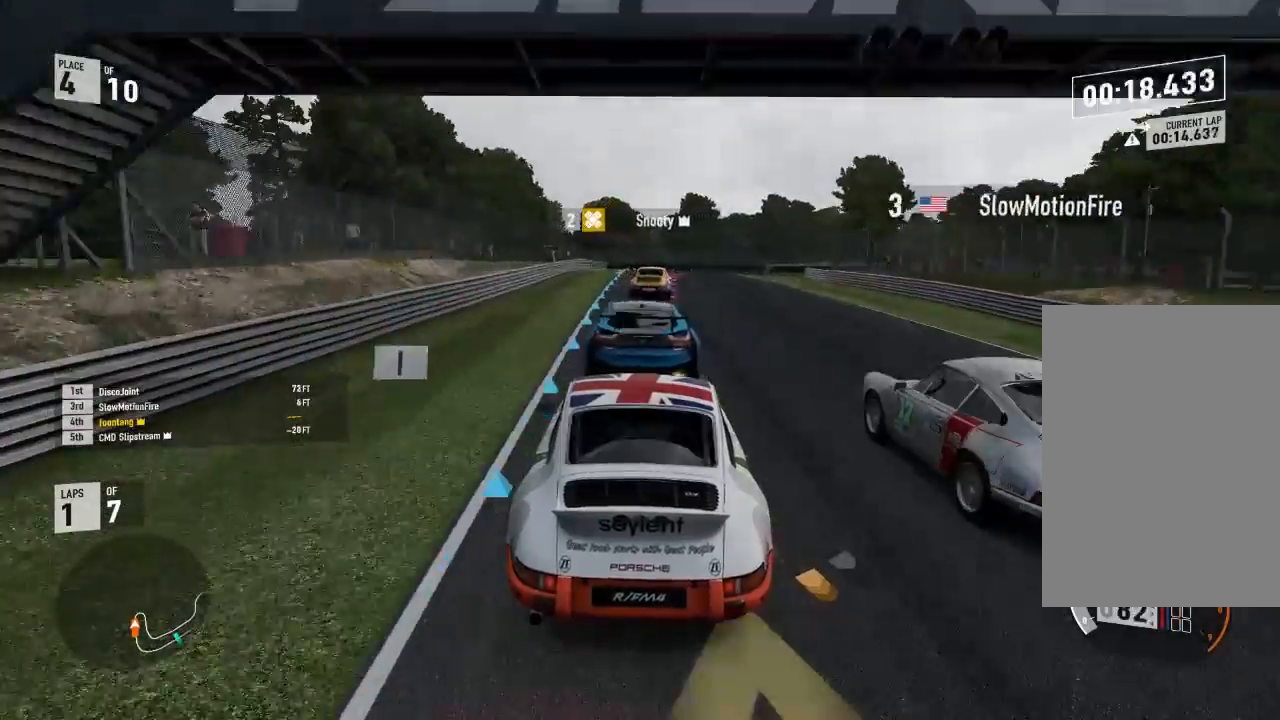
{"dt_ms": 500, "buttons": ["A", "X", "L2", "R2"], "left_stick": "center", "right_stick": "center", "events": [[133, "L2", "down"], [167, "left_stick", "up-left"], [433, "R2", "down"], [433, "left_stick", "center"], [467, "A", "down"], [467, "X", "down"]]}
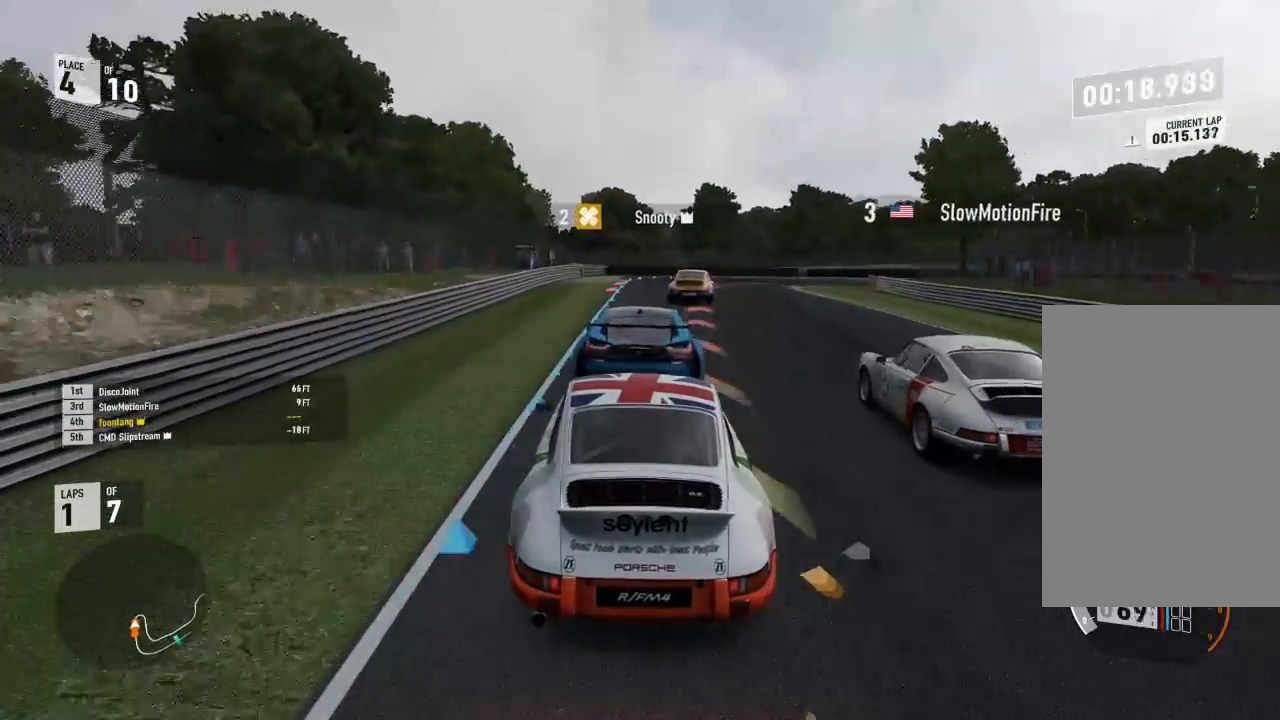
{"dt_ms": 500, "buttons": ["A", "X", "L2", "R2"], "left_stick": "center", "right_stick": "center", "events": [[100, "A", "up"], [100, "R2", "up"], [100, "X", "up"], [467, "A", "down"], [467, "R2", "down"], [467, "X", "down"]]}
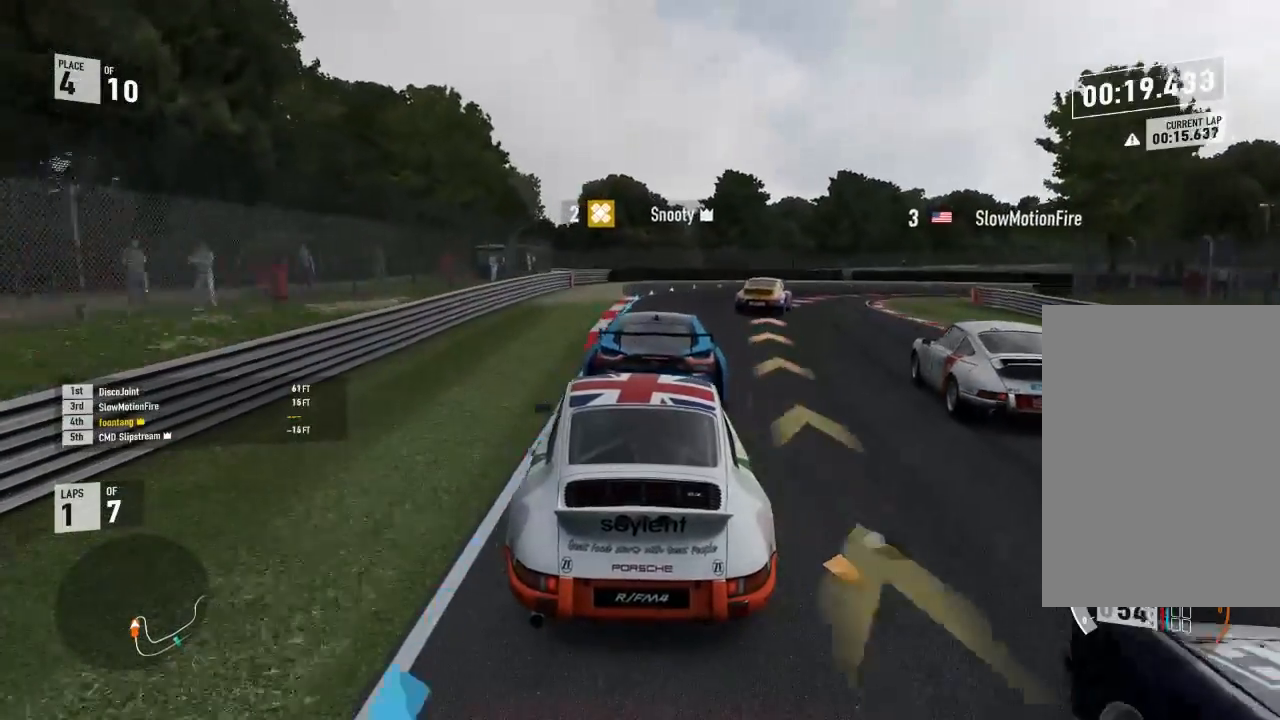
{"dt_ms": 500, "buttons": ["R2"], "left_stick": "down-right", "right_stick": "center", "events": [[100, "A", "up"], [100, "R2", "up"], [100, "X", "up"], [167, "left_stick", "down-right"], [267, "R2", "down"], [367, "R2", "up"], [500, "L2", "up"], [500, "R2", "down"]]}
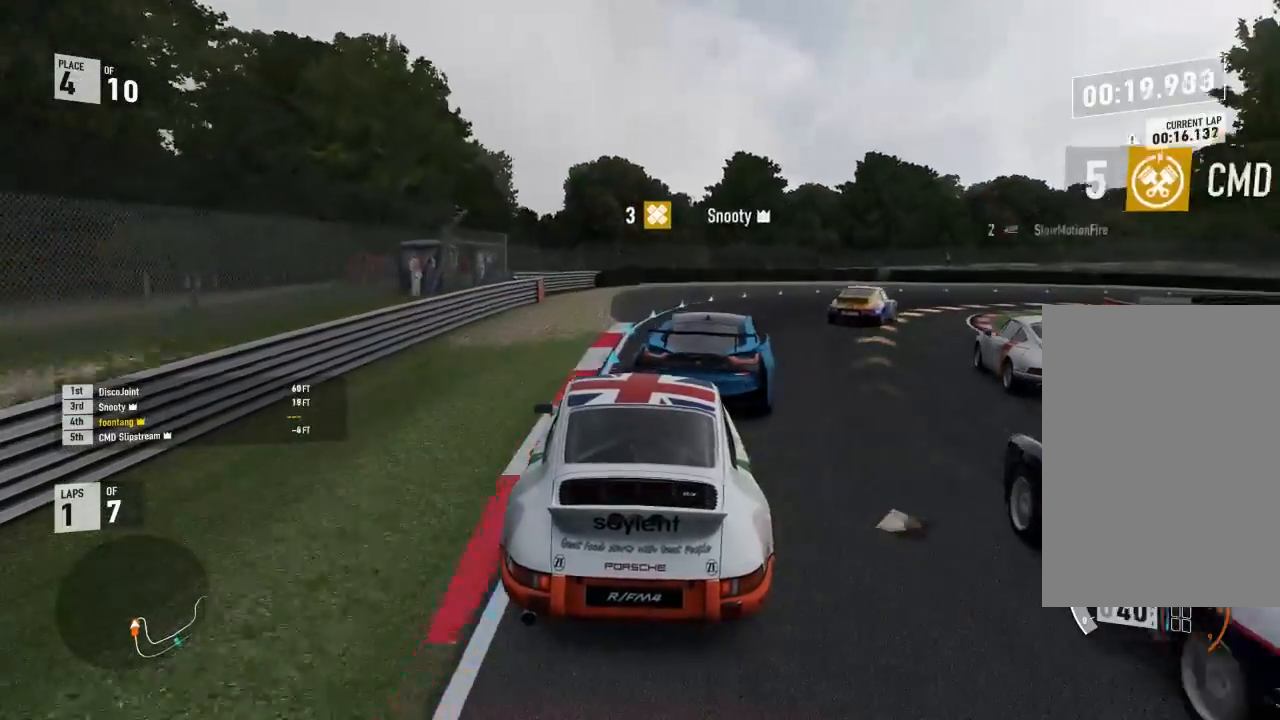
{"dt_ms": 500, "buttons": ["R2"], "left_stick": "down-right", "right_stick": "center", "events": []}
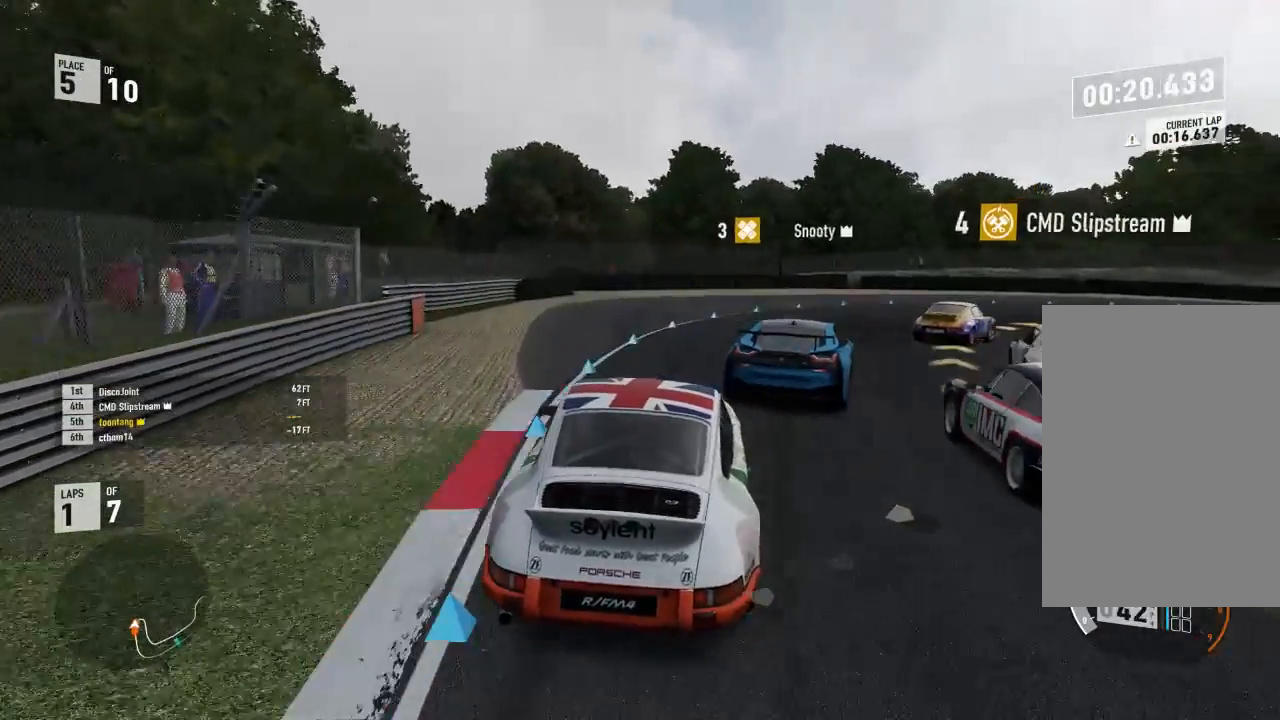
{"dt_ms": 500, "buttons": ["R2"], "left_stick": "down-right", "right_stick": "center", "events": [[33, "left_stick", "center"], [100, "left_stick", "down-right"], [200, "R2", "up"], [433, "R2", "down"]]}
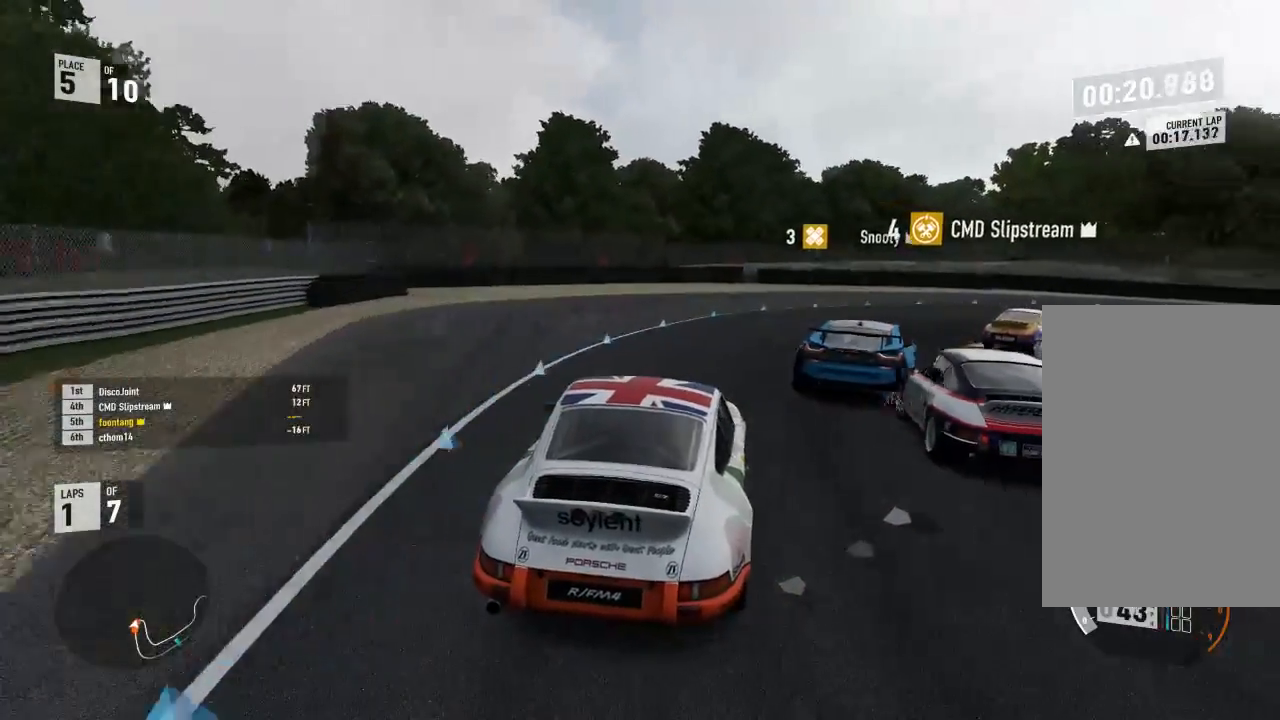
{"dt_ms": 500, "buttons": [], "left_stick": "down-right", "right_stick": "center", "events": [[100, "R2", "up"], [200, "R2", "down"], [400, "R2", "up"]]}
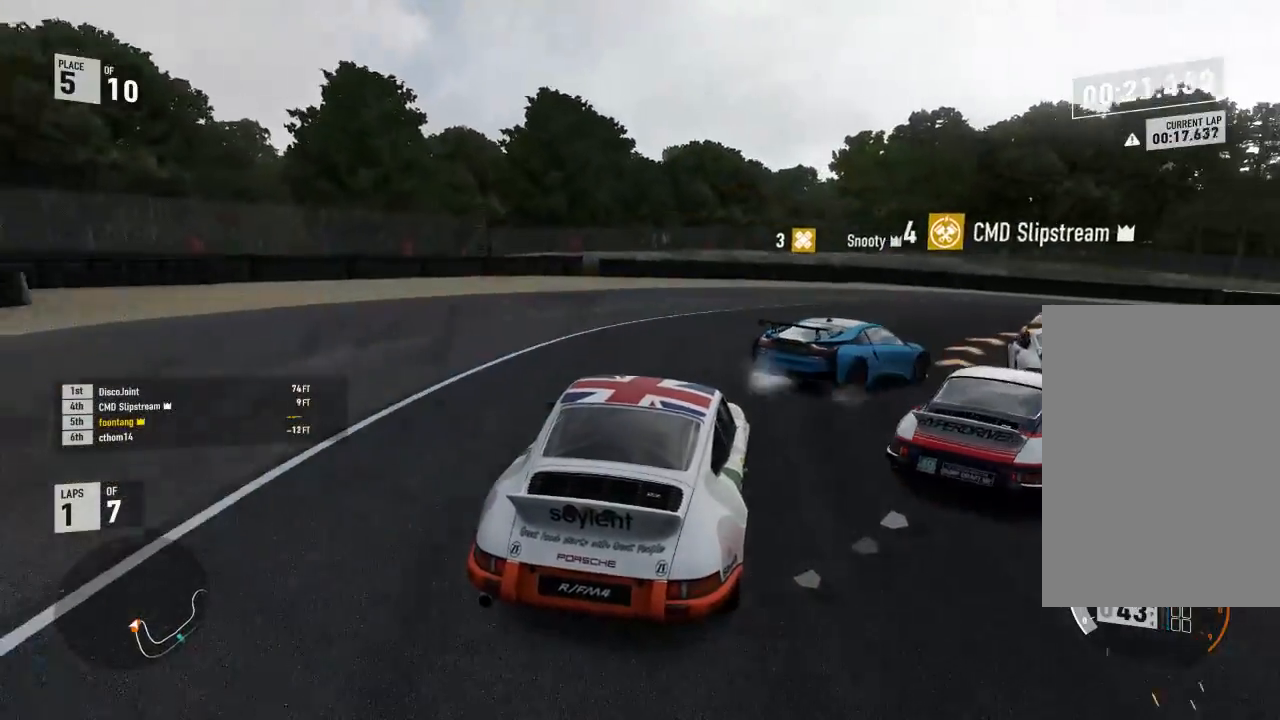
{"dt_ms": 500, "buttons": ["R2"], "left_stick": "down-right", "right_stick": "center", "events": [[33, "R2", "down"], [200, "R2", "up"], [433, "R2", "down"]]}
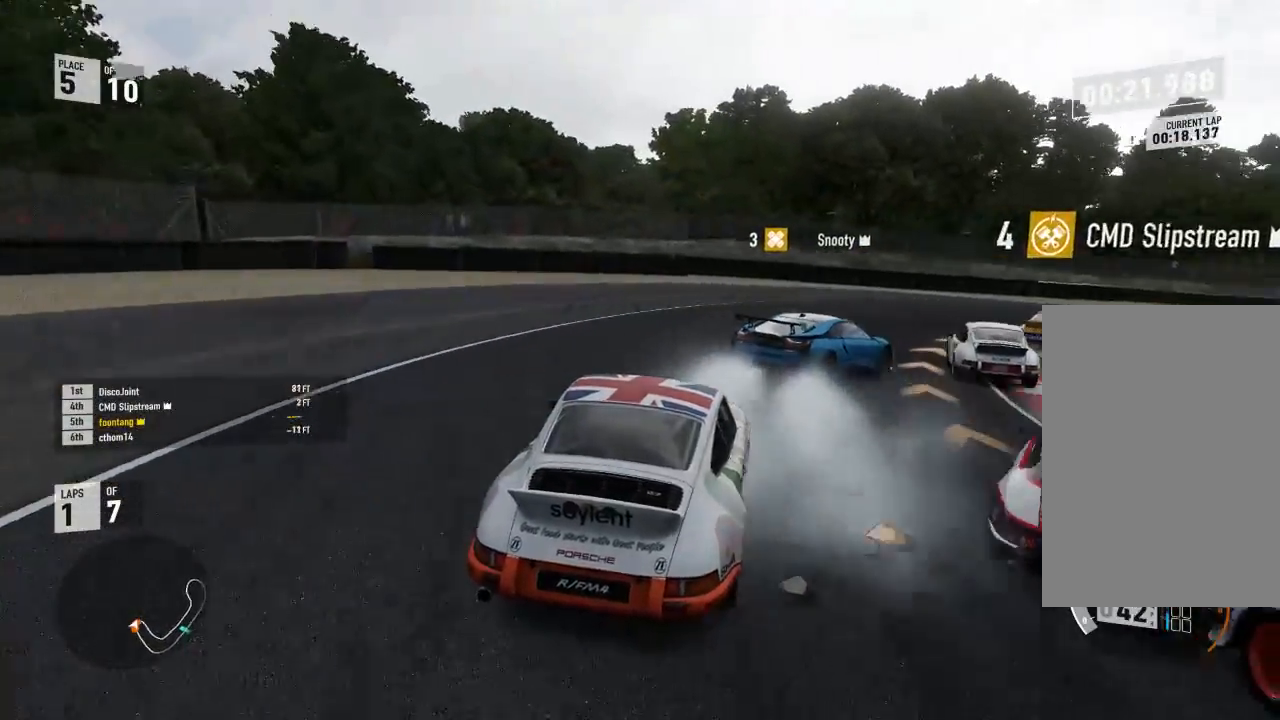
{"dt_ms": 500, "buttons": ["R2"], "left_stick": "down-right", "right_stick": "center", "events": [[200, "R2", "up"], [467, "R2", "down"]]}
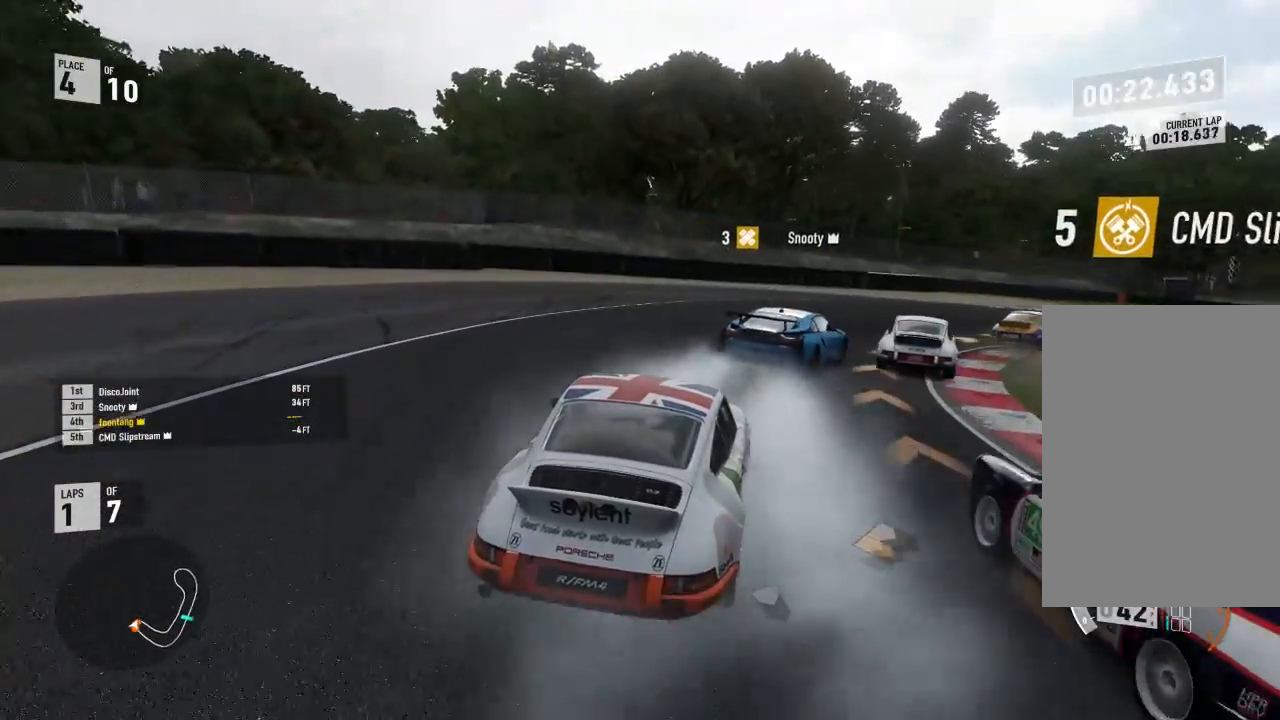
{"dt_ms": 500, "buttons": ["R2"], "left_stick": "down-right", "right_stick": "center", "events": []}
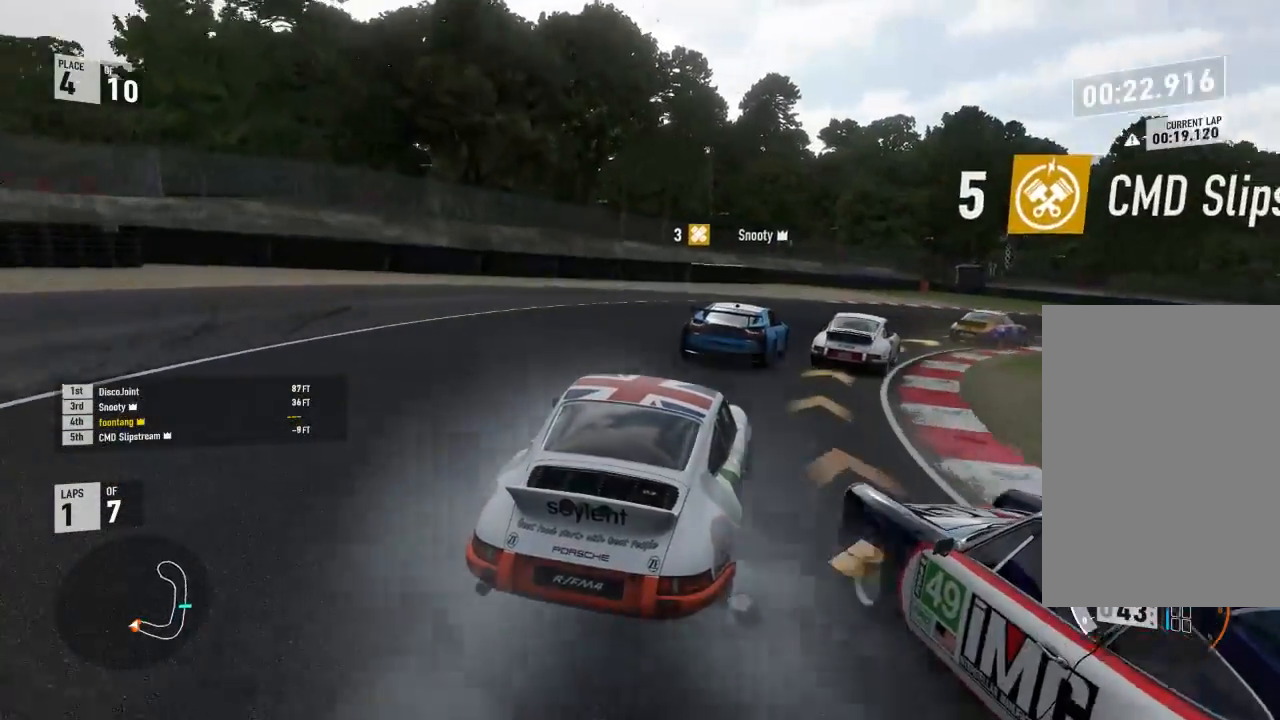
{"dt_ms": 500, "buttons": ["L3"], "left_stick": "up-left", "right_stick": "center", "events": [[233, "R2", "up"], [300, "left_stick", "up-left"], [500, "L3", "down"]]}
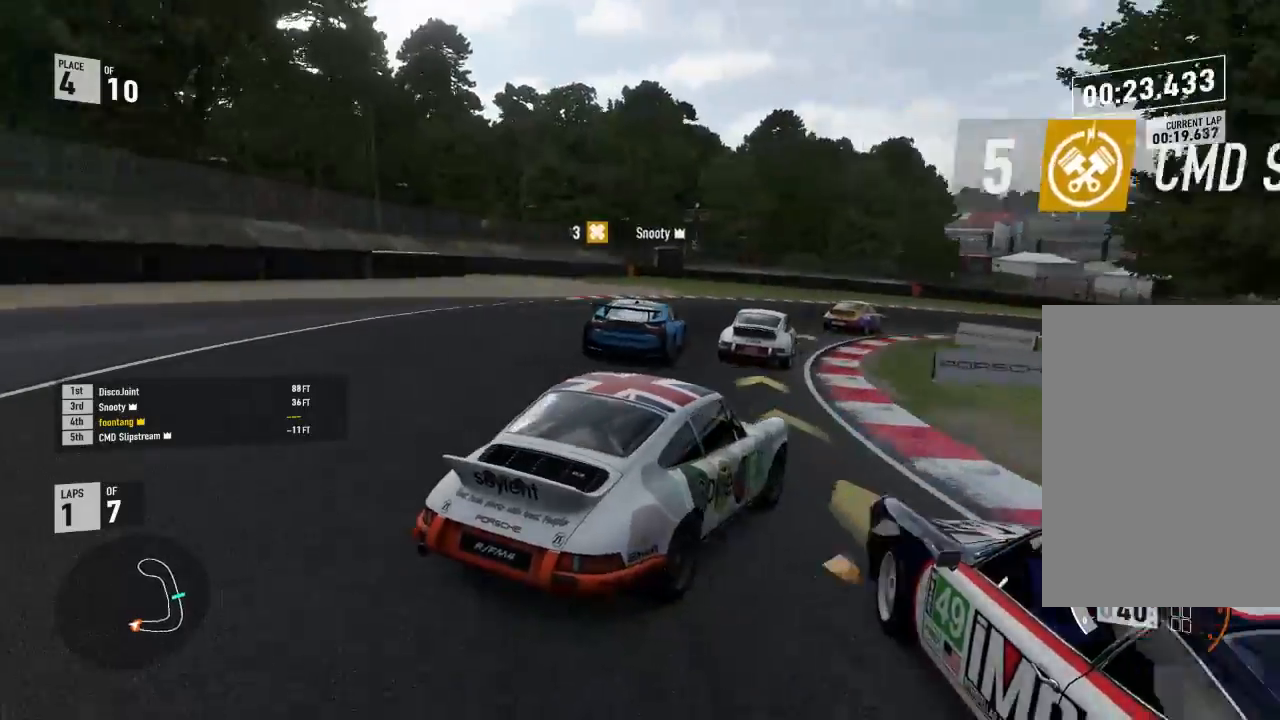
{"dt_ms": 500, "buttons": ["R2", "L3"], "left_stick": "up-left", "right_stick": "center", "events": [[67, "R2", "down"]]}